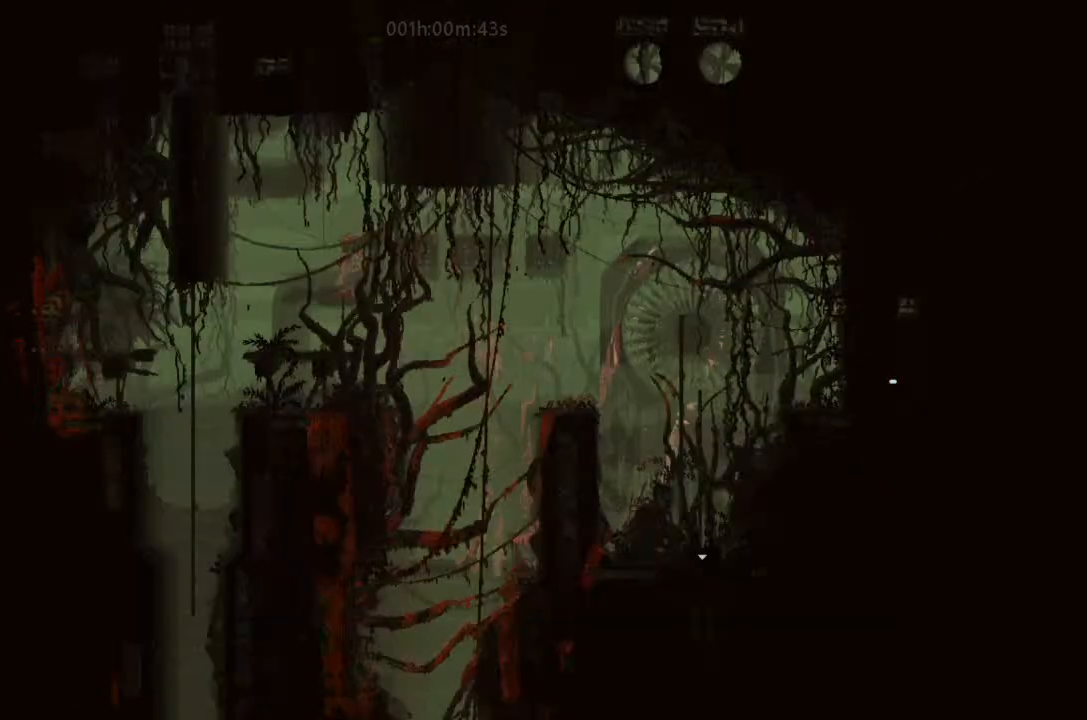
Gameplay with keyboard and mouse; each line is a JSON object with the keys held at the frame after it. "events" lists presses ("down") and releases ("up") of "down", "g", "j", "left", "right", "t" and "up" between this image and that frame as [ms after this image, input, new state], when the widget could be followed in between. No other keys are recorded. Mouse buttons are not recorded. Not read: mouse_move.
{"keys": ["left"], "events": []}
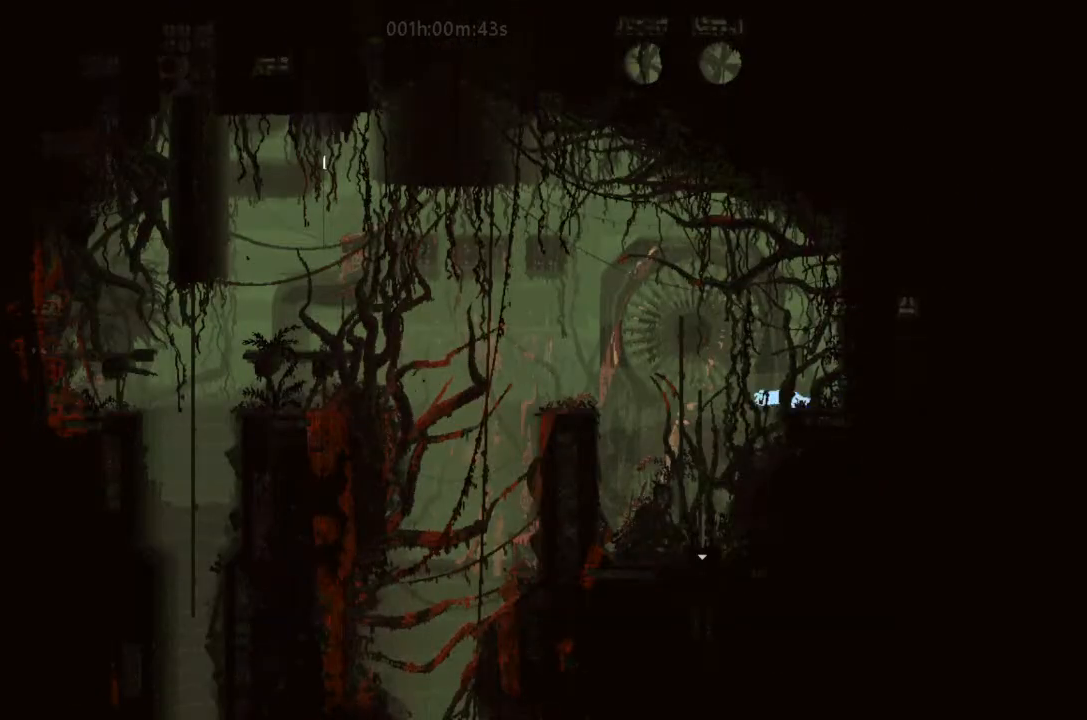
{"keys": ["down", "right"], "events": [[33, "up", "down"], [100, "up", "up"], [366, "left", "up"], [366, "right", "down"], [400, "down", "down"]]}
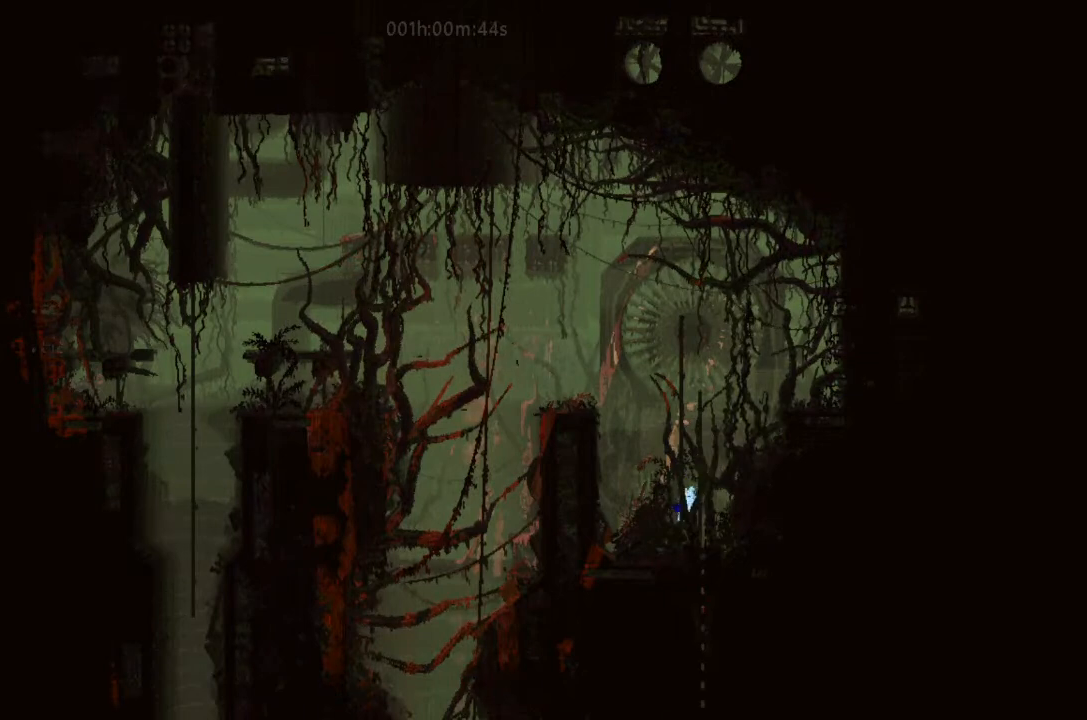
{"keys": ["down"], "events": [[66, "right", "up"]]}
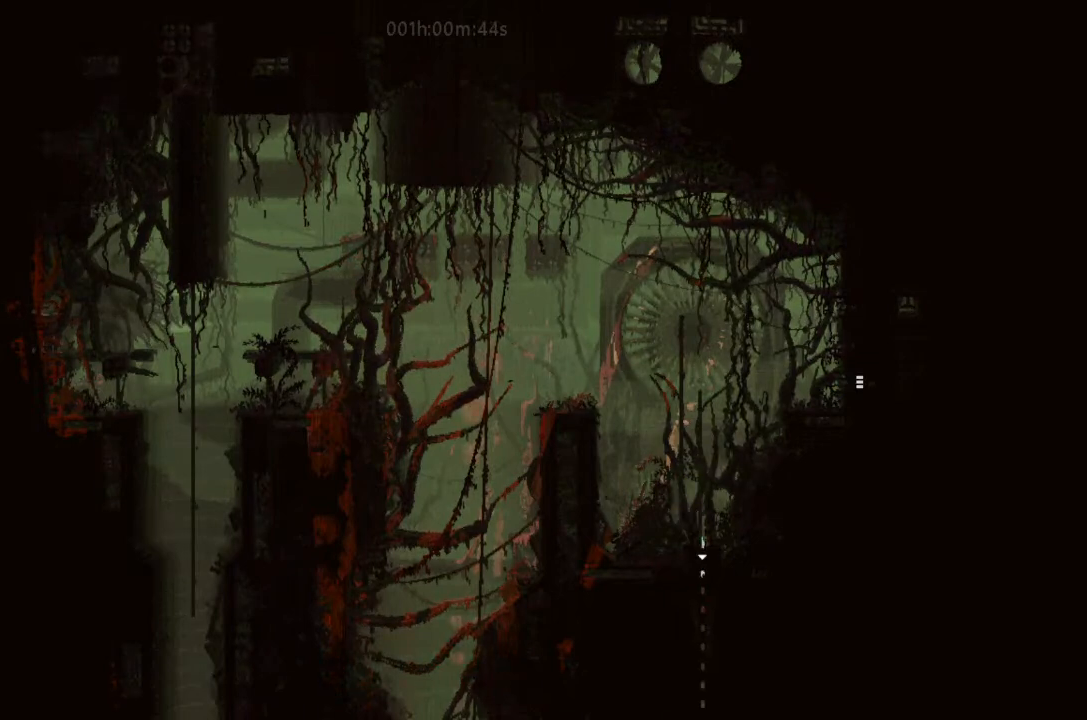
{"keys": ["down"], "events": []}
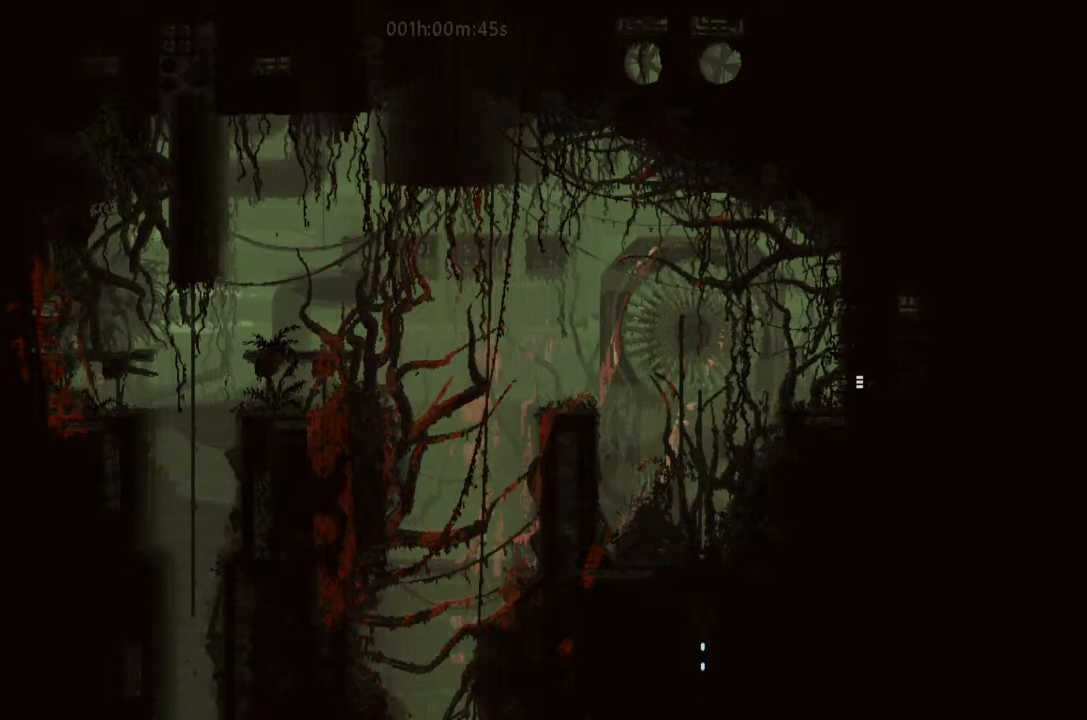
{"keys": ["down"], "events": []}
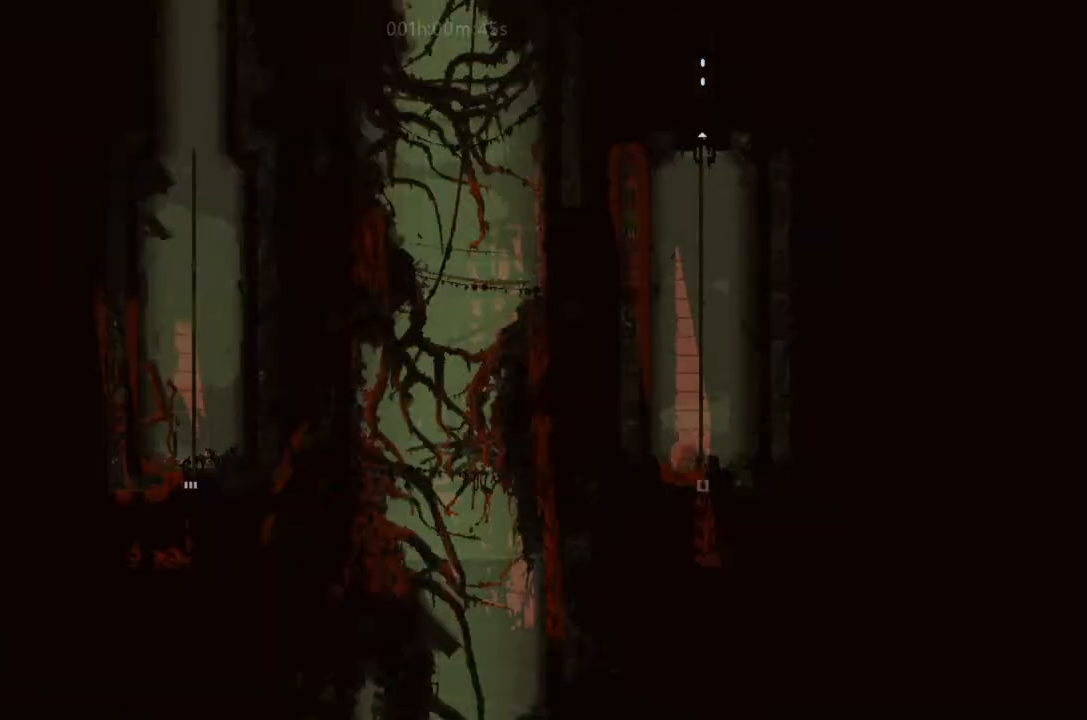
{"keys": ["down"], "events": [[166, "j", "down"], [266, "j", "up"]]}
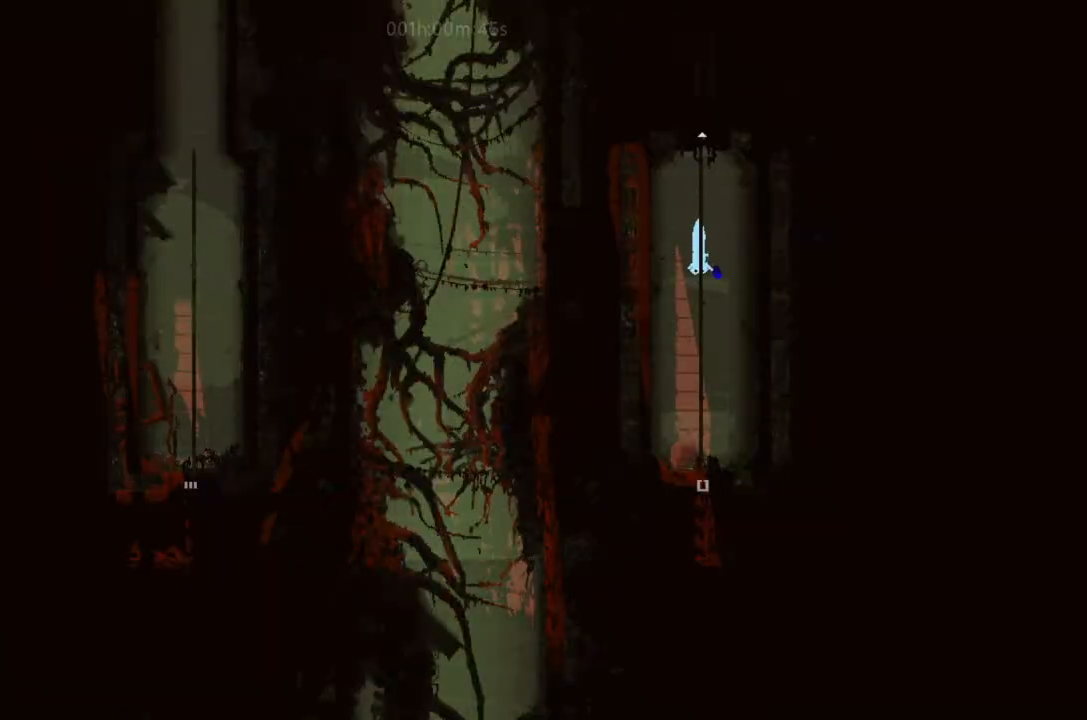
{"keys": ["down"], "events": []}
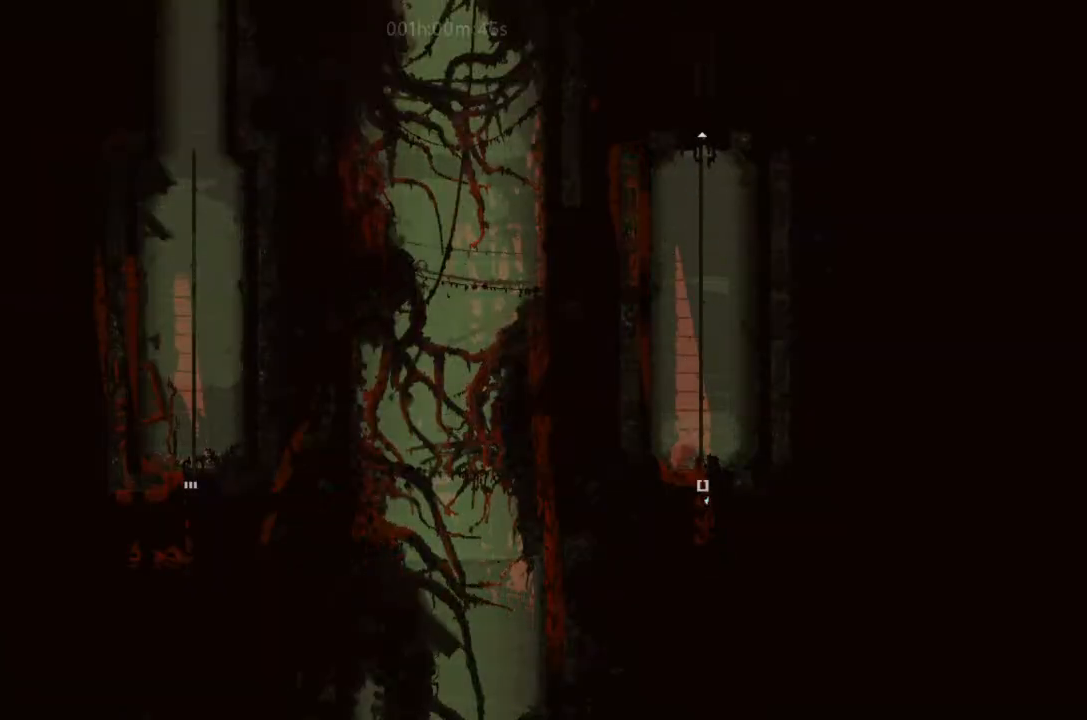
{"keys": ["down"], "events": []}
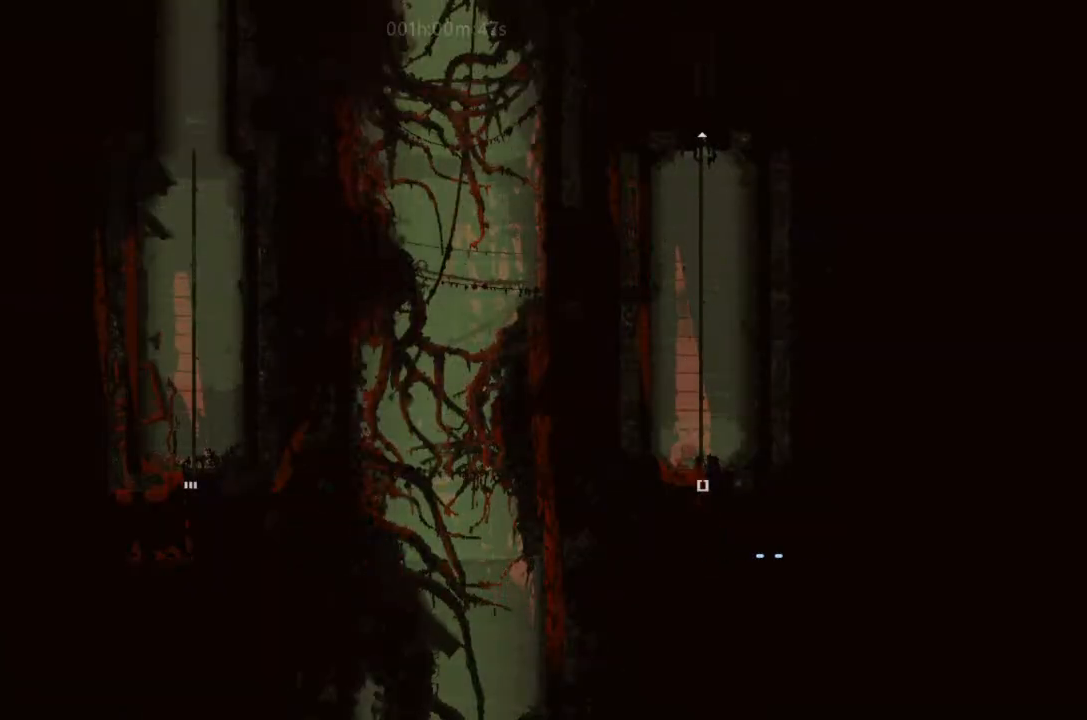
{"keys": ["down"], "events": []}
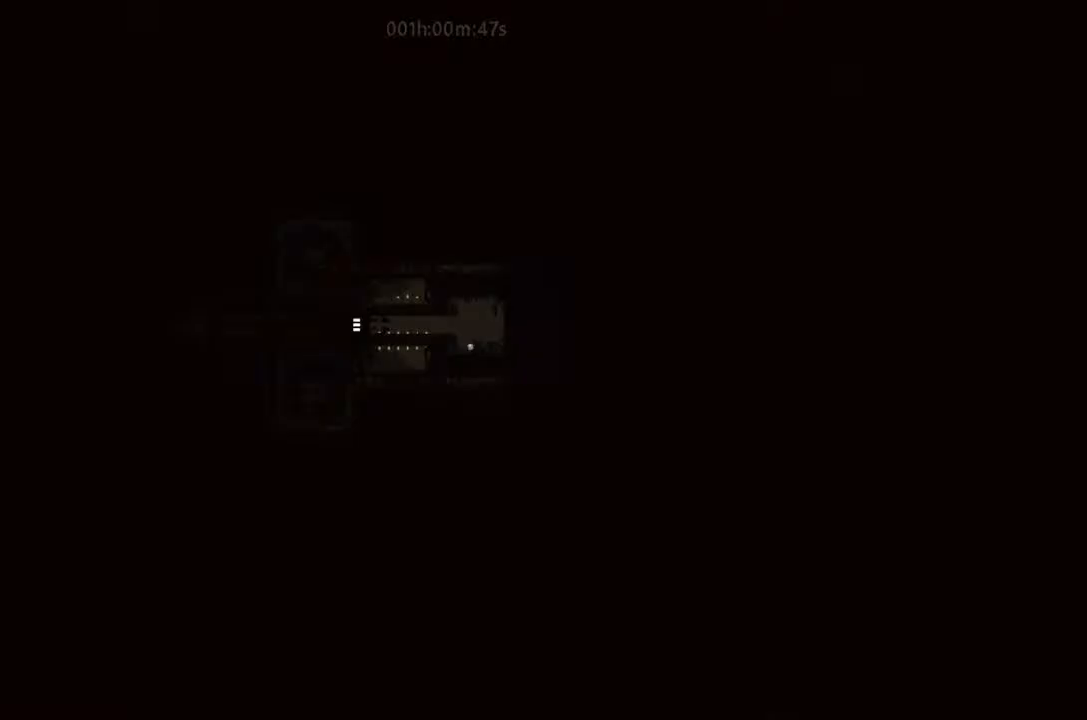
{"keys": ["down"], "events": []}
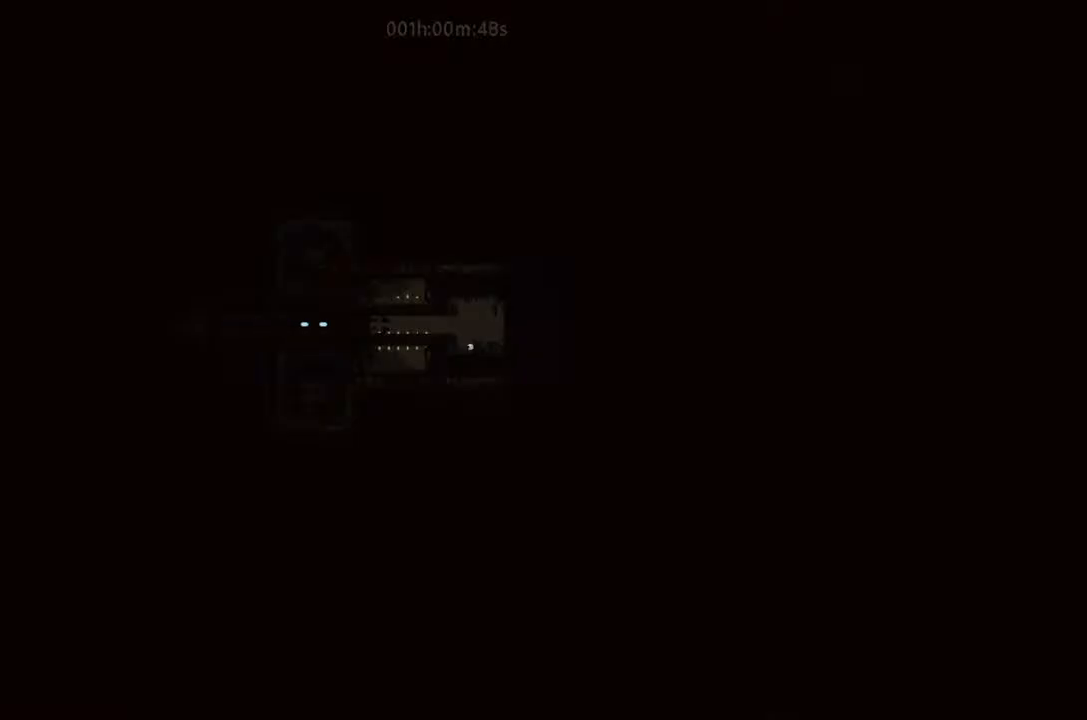
{"keys": [], "events": [[33, "down", "up"], [33, "j", "down"], [33, "right", "down"], [366, "j", "up"], [366, "right", "up"]]}
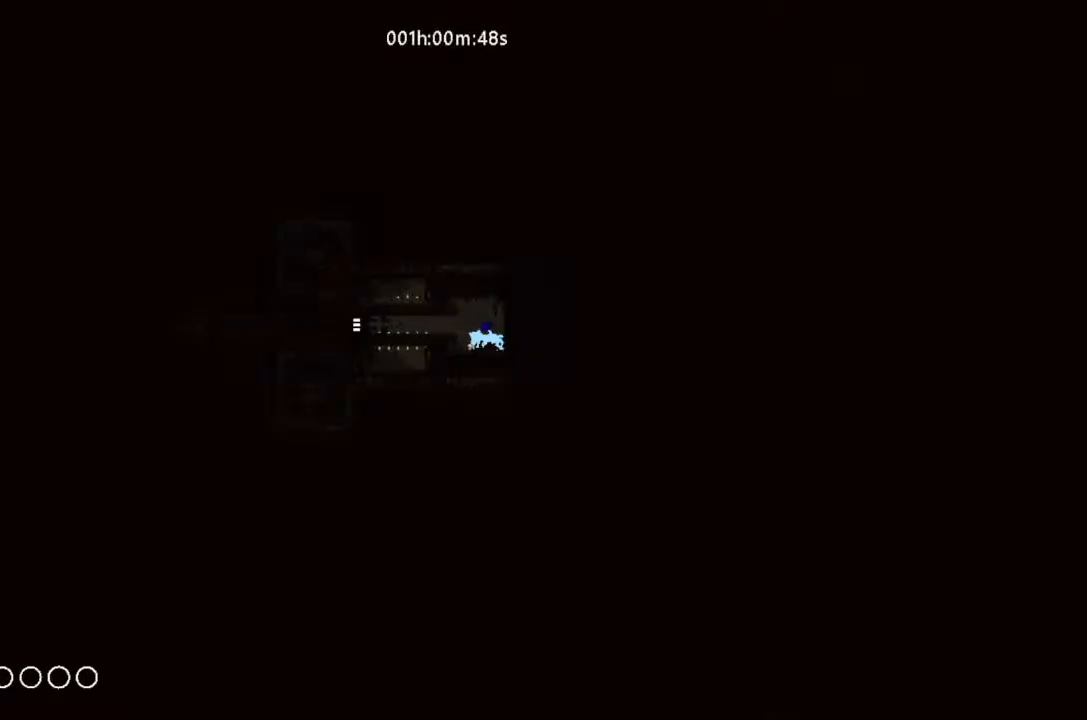
{"keys": [], "events": []}
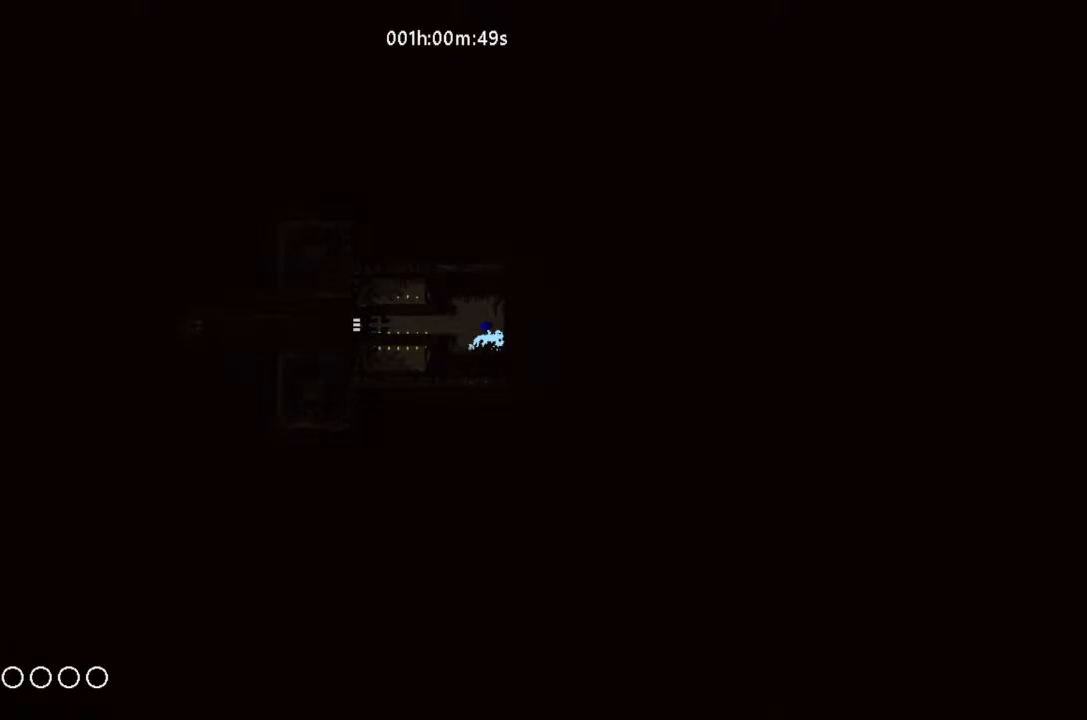
{"keys": [], "events": []}
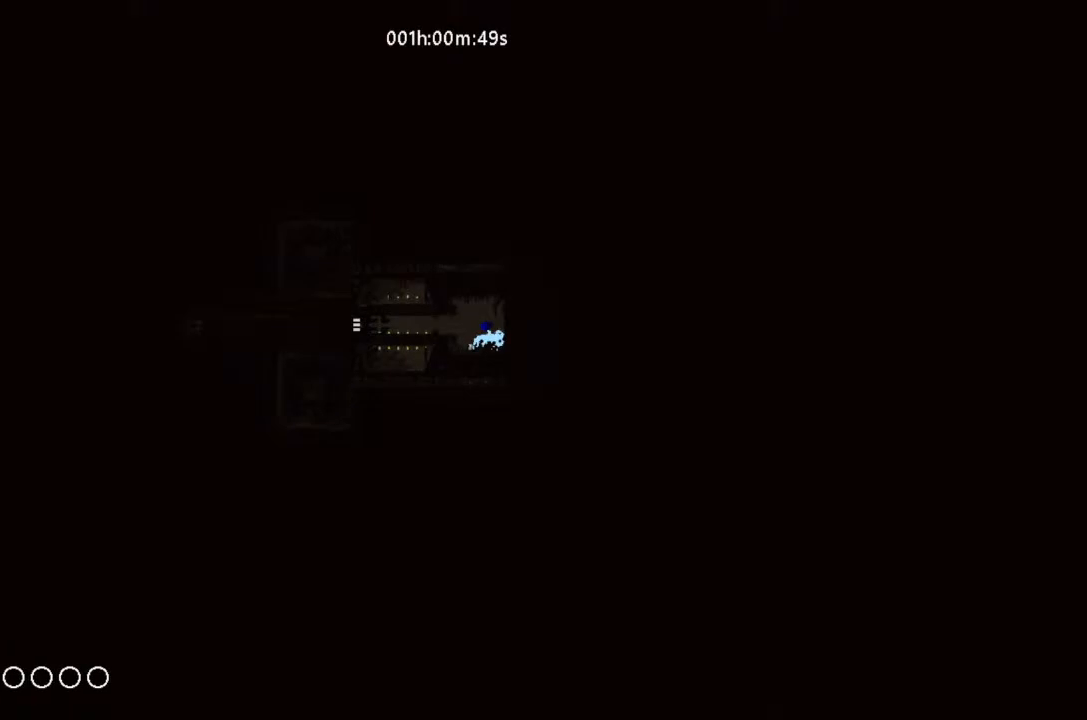
{"keys": ["j"], "events": [[266, "up", "down"], [400, "up", "up"], [500, "j", "down"]]}
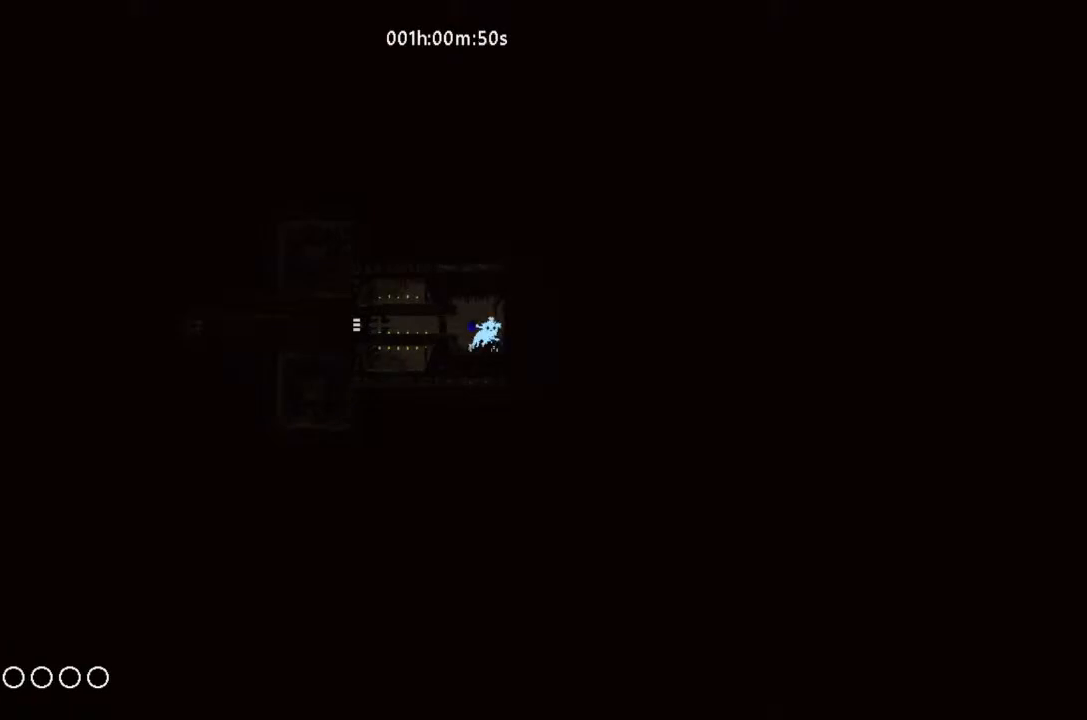
{"keys": ["g"], "events": [[66, "g", "down"], [100, "j", "up"]]}
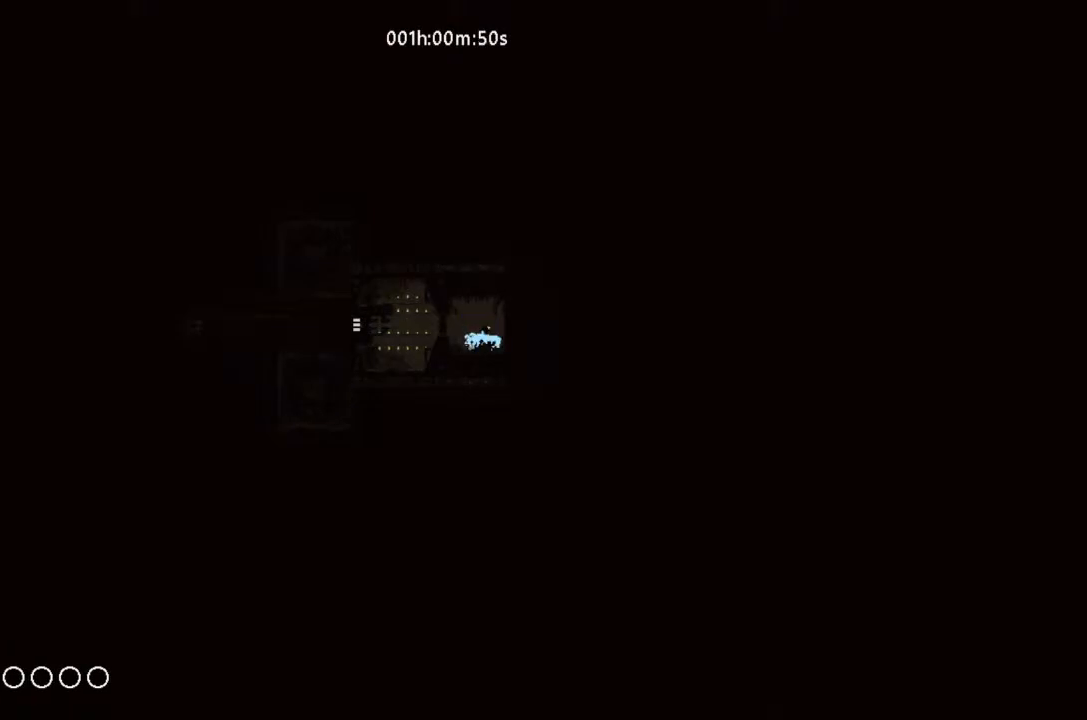
{"keys": ["g"], "events": []}
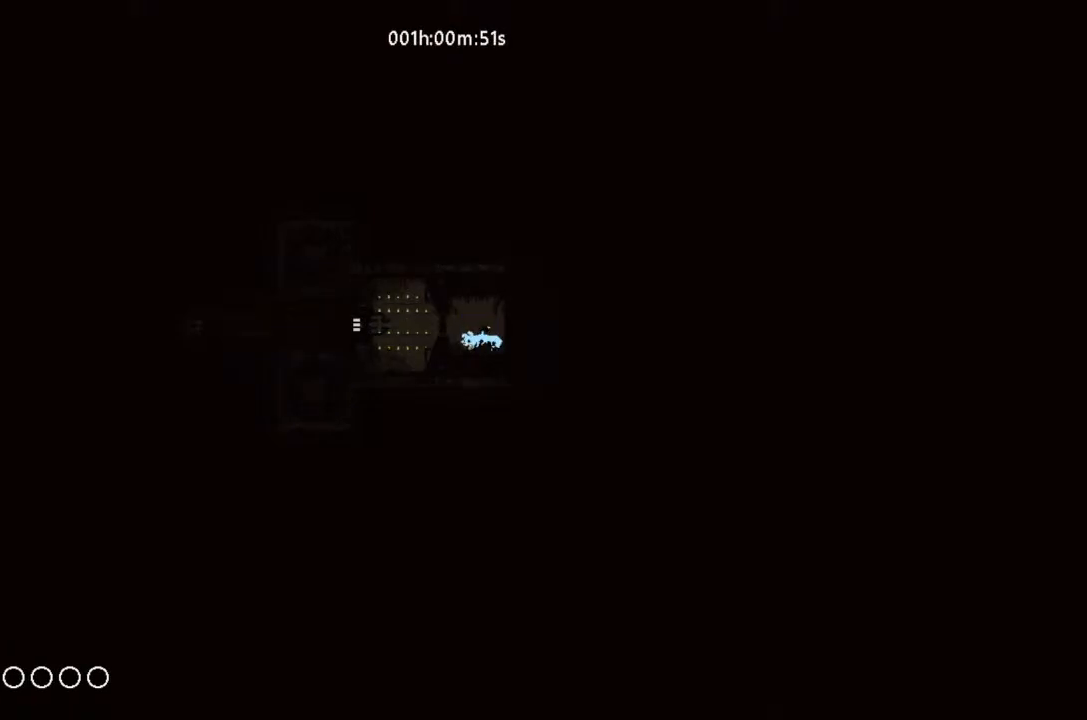
{"keys": ["g"], "events": []}
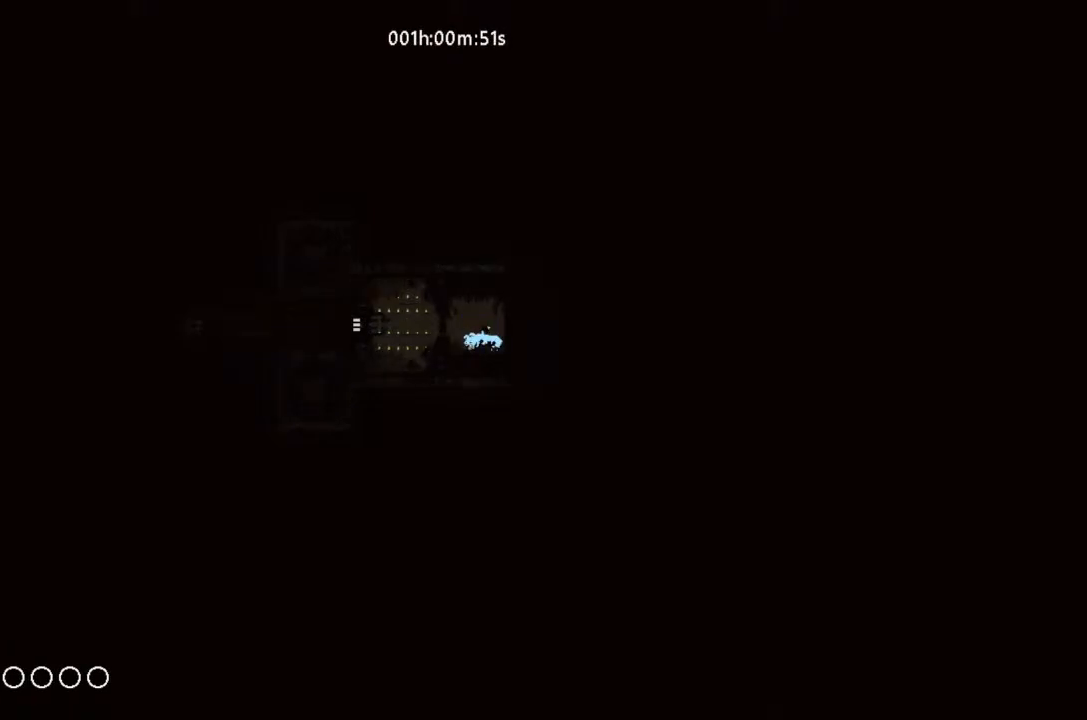
{"keys": ["g"], "events": []}
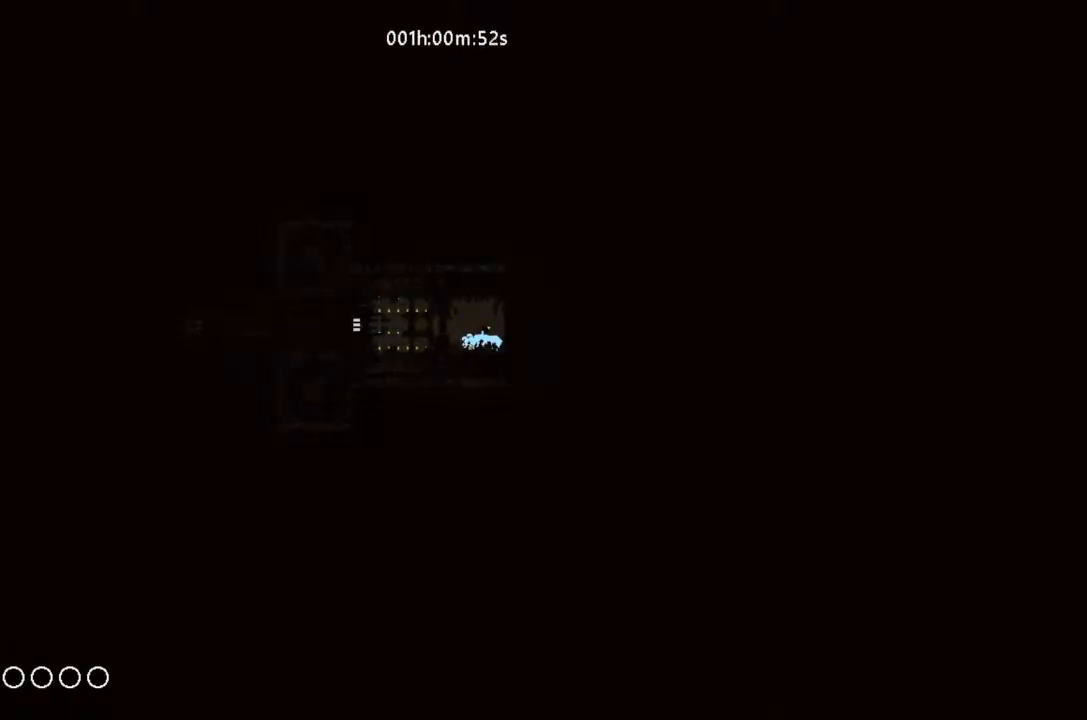
{"keys": ["g"], "events": []}
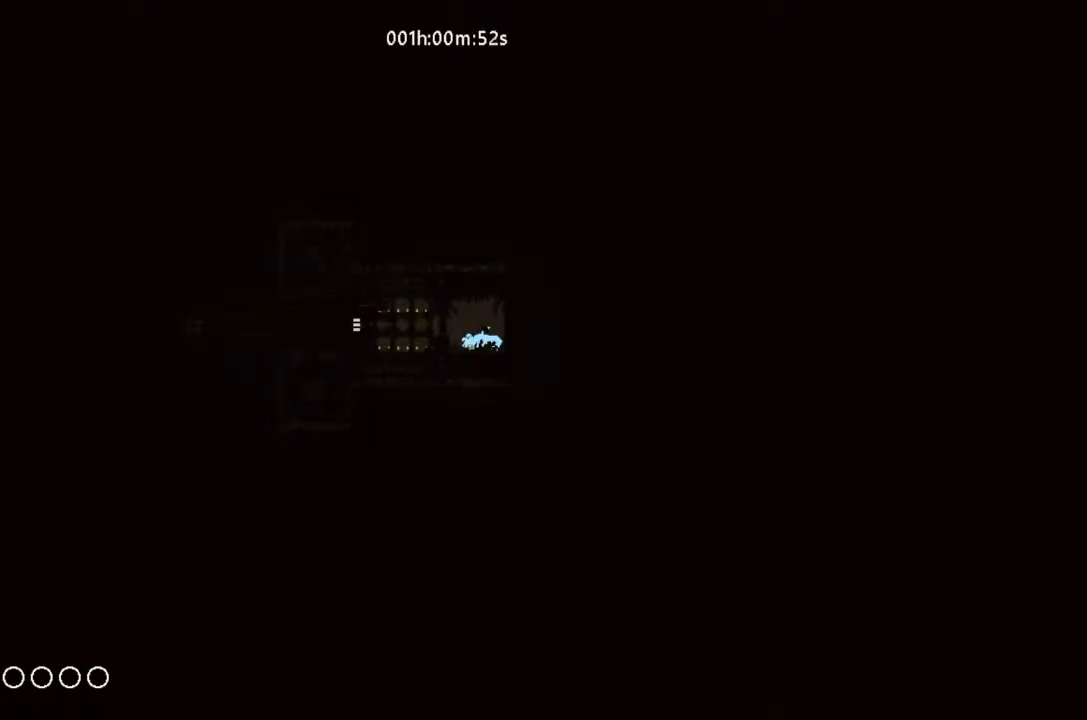
{"keys": [], "events": [[500, "g", "up"]]}
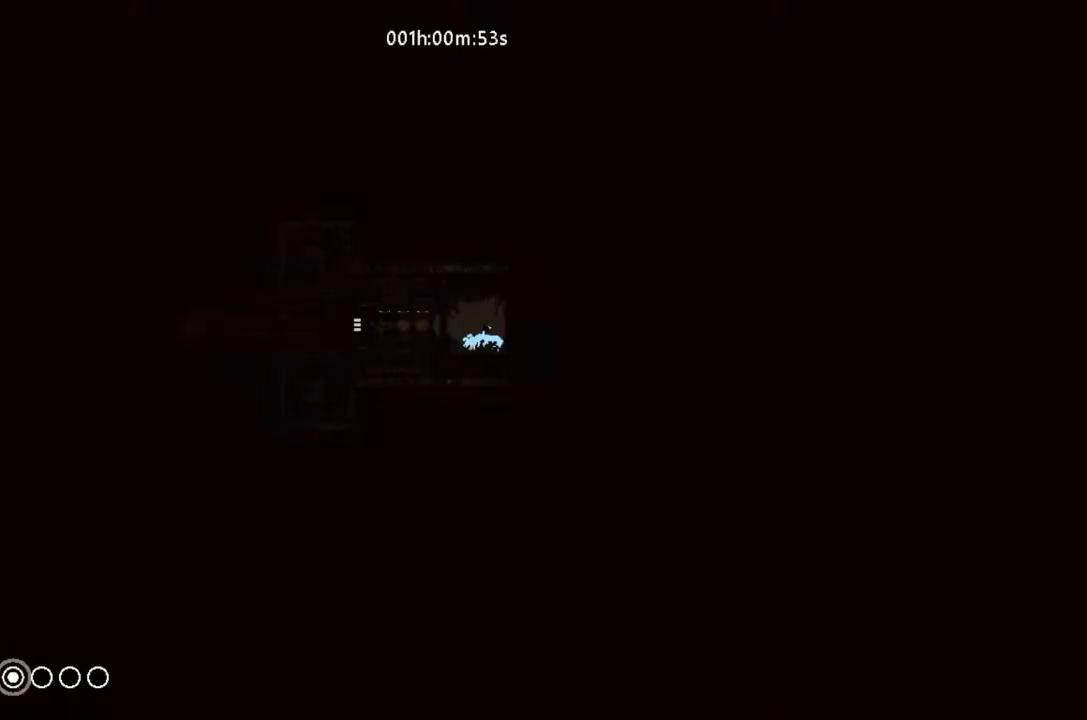
{"keys": [], "events": []}
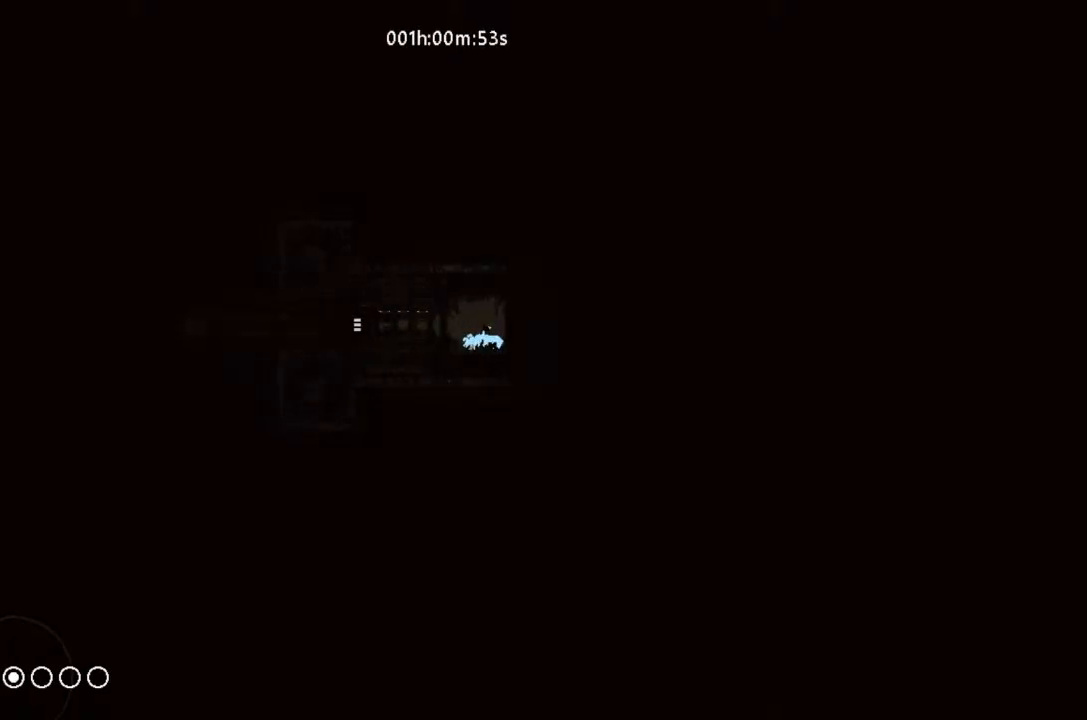
{"keys": [], "events": []}
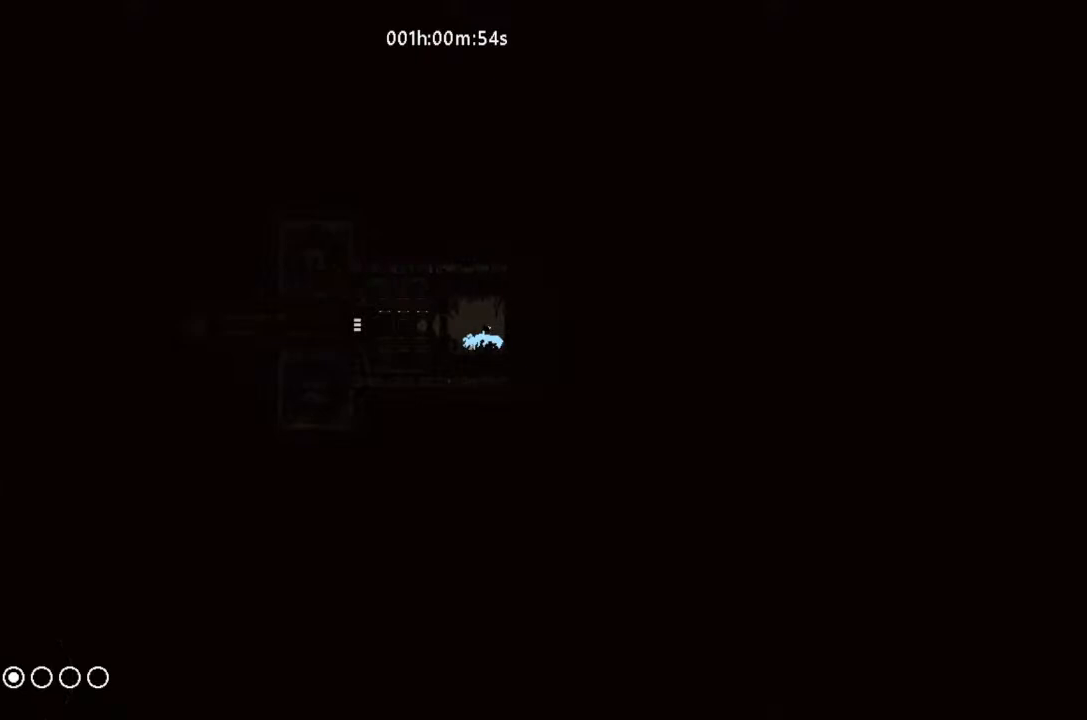
{"keys": [], "events": []}
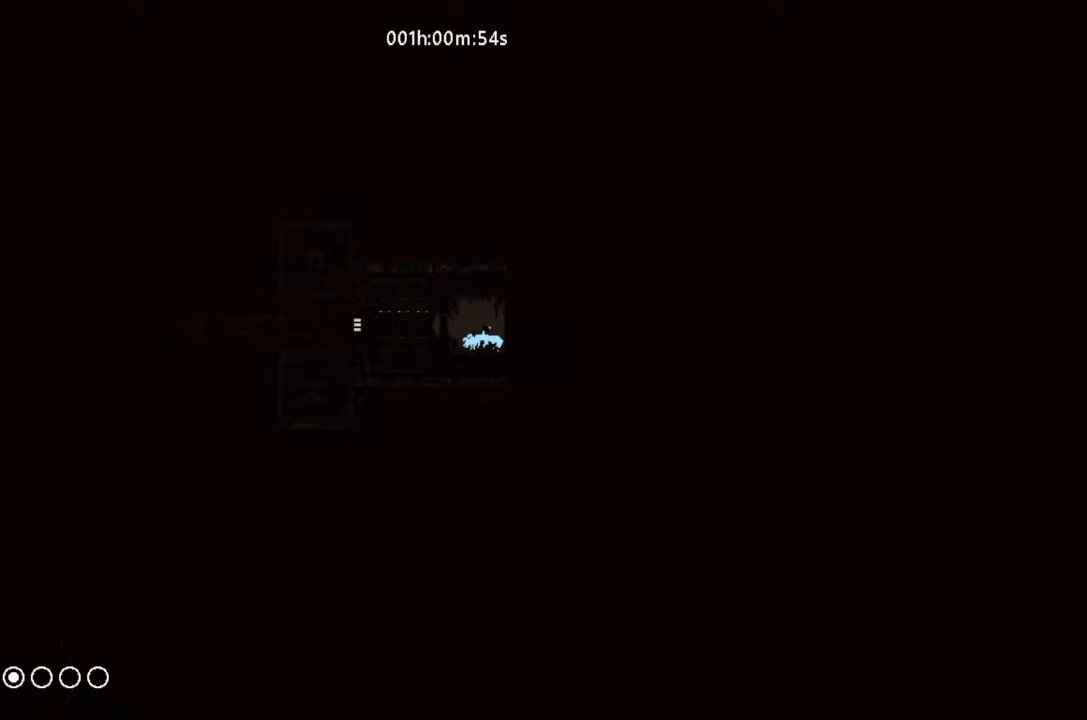
{"keys": [], "events": []}
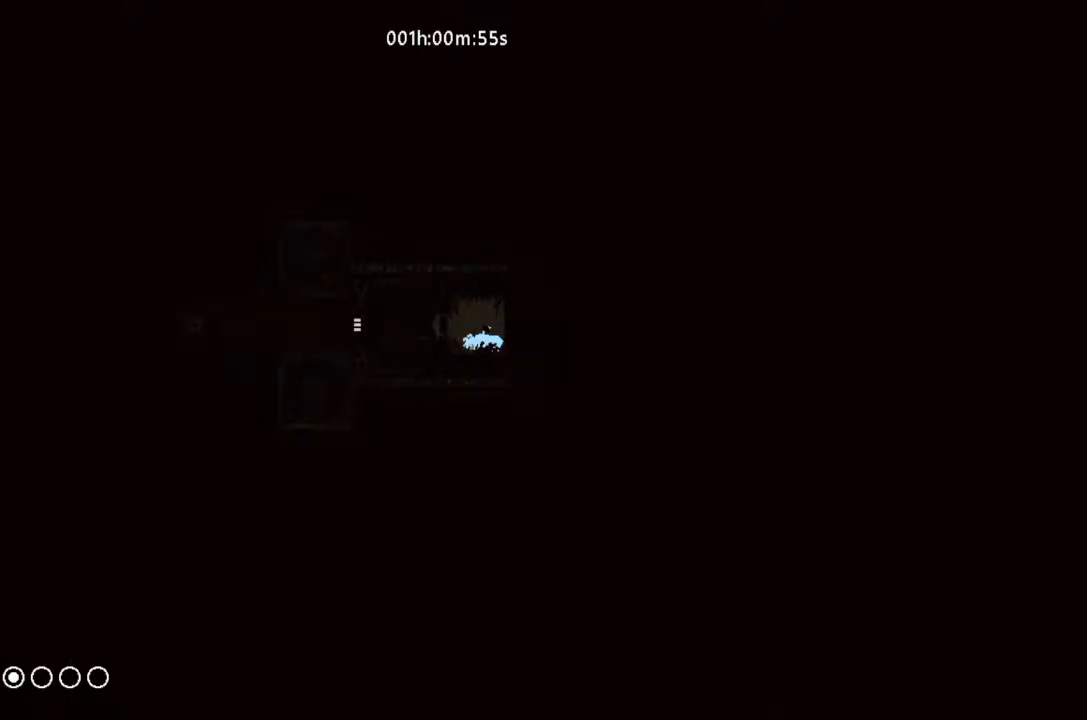
{"keys": [], "events": []}
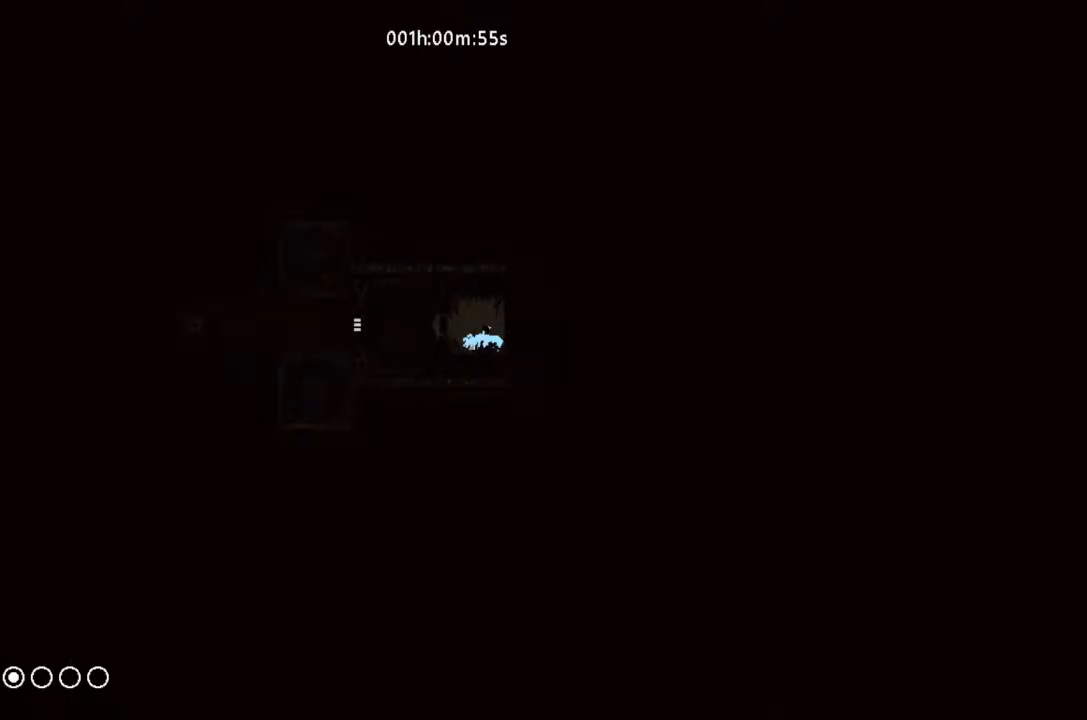
{"keys": [], "events": []}
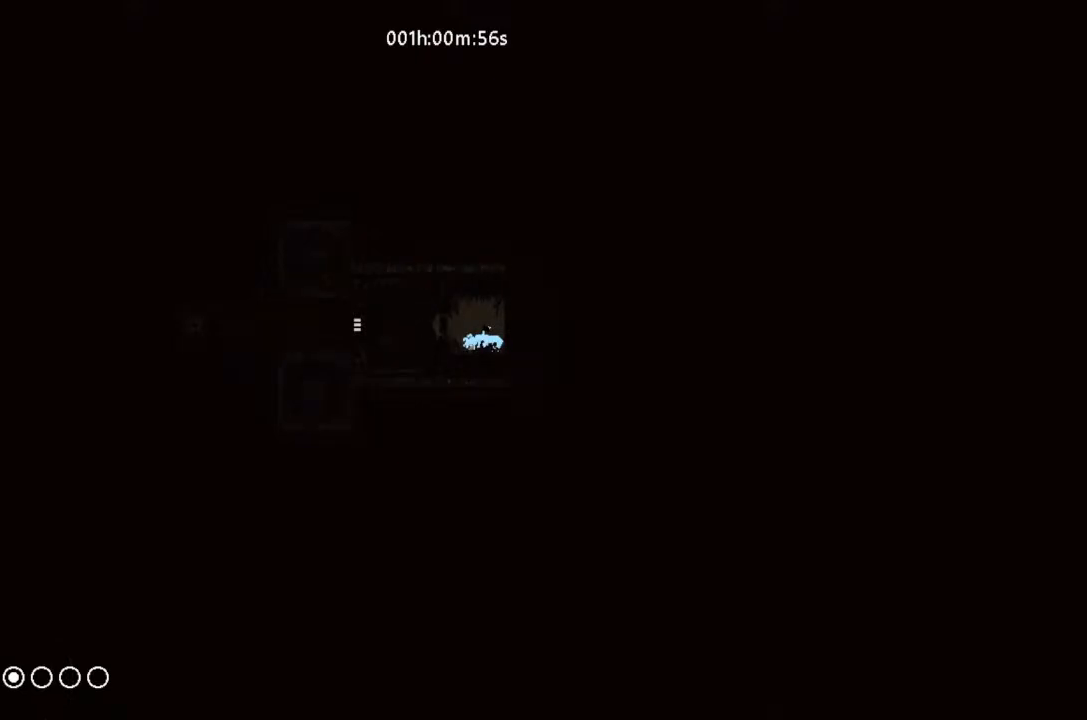
{"keys": [], "events": []}
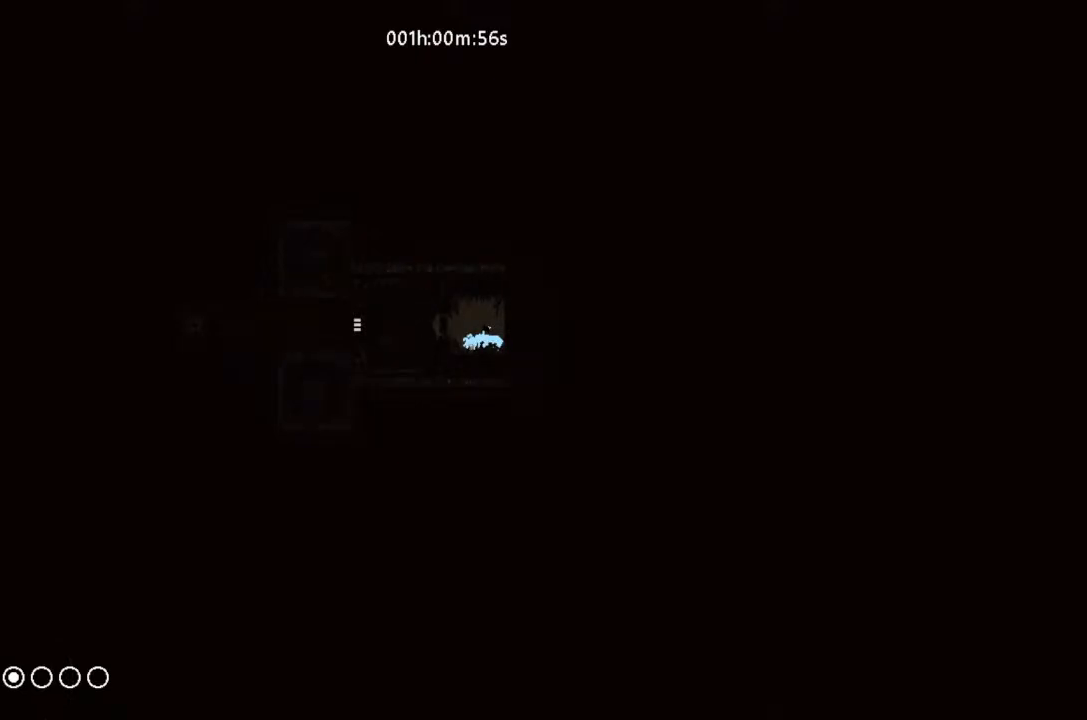
{"keys": [], "events": []}
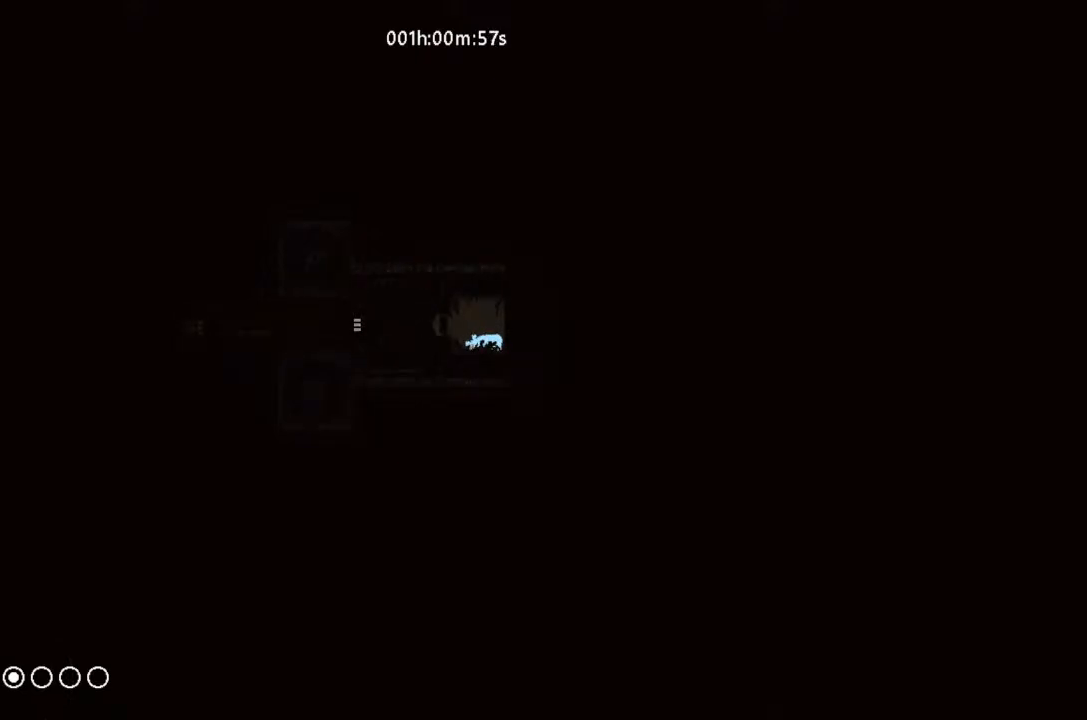
{"keys": [], "events": []}